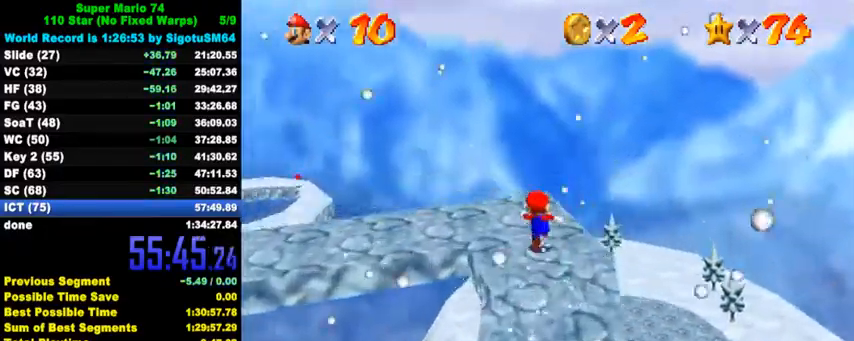
Gameplay with keyboard; each line is a JSON object with the keys held at the frame after it. "events" lists presses ("down") and releases ("up") of "a", "c", "ctrl", "d", "down", "left", "return", "right", "s", "shift", "up", "w", "x" and "y" between this image and that frame as [ms after this image, input, new state], when the widget could be followed in between. No other keys are recorded. Mouse input is not recorded.
{"keys": ["left"], "events": [[67, "left", "down"], [133, "up", "up"], [367, "shift", "down"], [433, "shift", "up"]]}
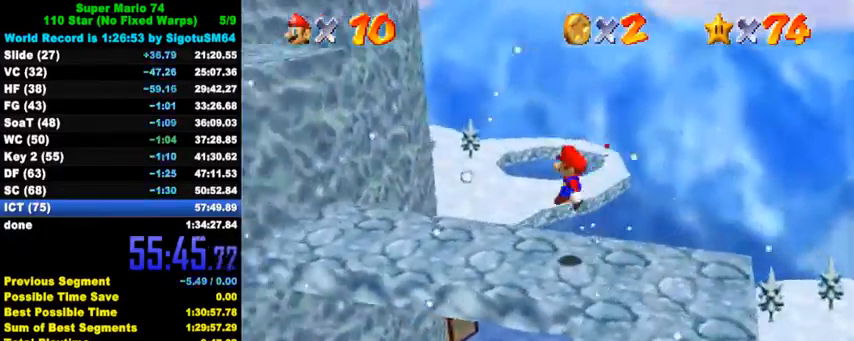
{"keys": ["d", "left", "shift", "up"], "events": [[33, "d", "down"], [133, "left", "up"], [167, "d", "up"], [267, "left", "down"], [267, "up", "down"], [433, "shift", "down"], [500, "d", "down"]]}
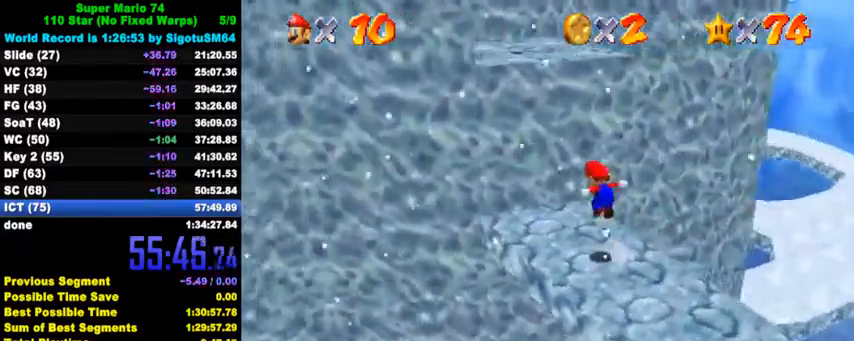
{"keys": ["down"], "events": [[33, "left", "up"], [200, "d", "up"], [233, "shift", "up"], [300, "up", "up"], [367, "down", "down"]]}
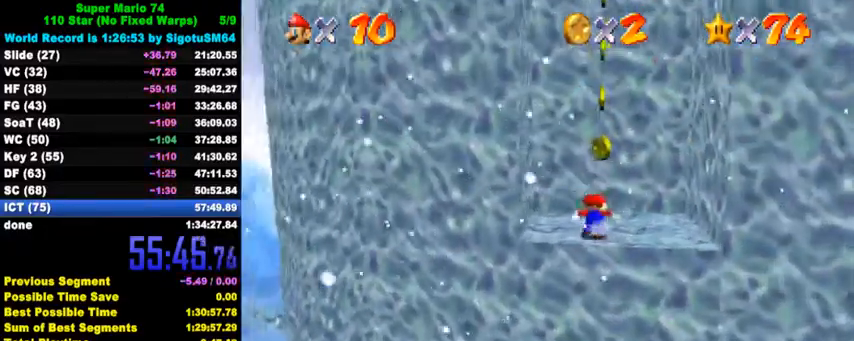
{"keys": ["right", "shift"], "events": [[233, "right", "down"], [333, "down", "up"], [433, "shift", "down"]]}
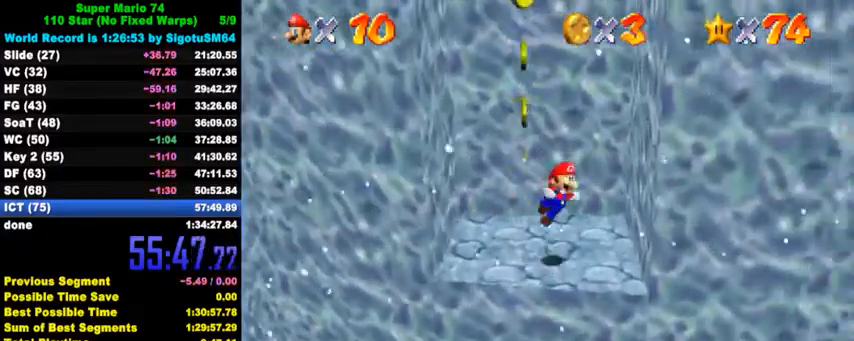
{"keys": ["left", "shift"], "events": [[100, "up", "down"], [300, "up", "up"], [367, "shift", "up"], [433, "left", "down"], [467, "right", "up"], [467, "shift", "down"]]}
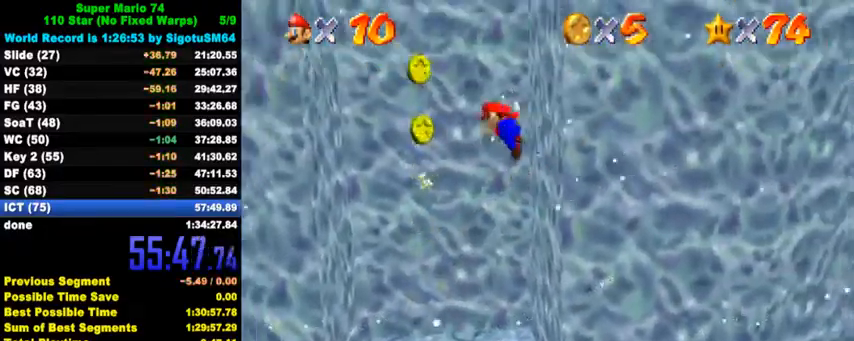
{"keys": ["right", "shift", "up"], "events": [[333, "shift", "up"], [467, "left", "up"], [467, "right", "down"], [467, "shift", "down"], [467, "up", "down"]]}
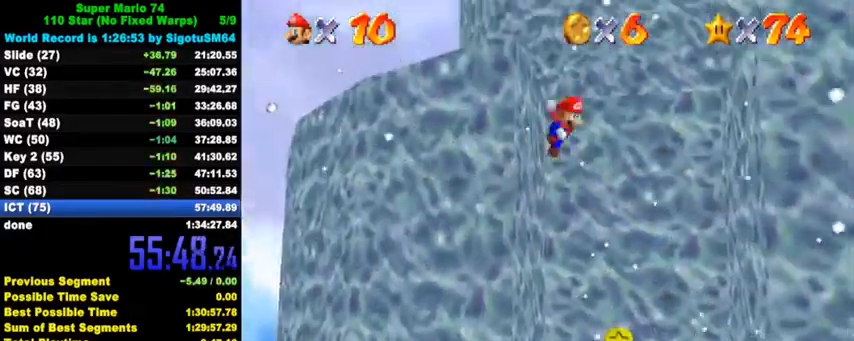
{"keys": ["ctrl", "right", "up"], "events": [[100, "d", "down"], [267, "d", "up"], [300, "shift", "up"], [500, "ctrl", "down"]]}
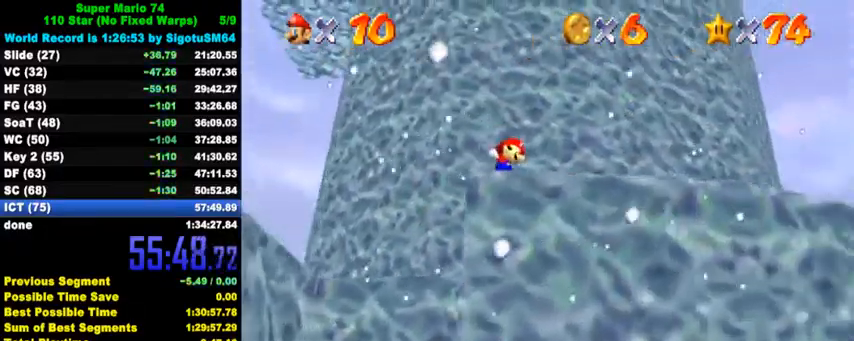
{"keys": ["up"], "events": [[133, "ctrl", "up"], [267, "ctrl", "down"], [333, "shift", "down"], [400, "ctrl", "up"], [400, "right", "up"], [433, "shift", "up"]]}
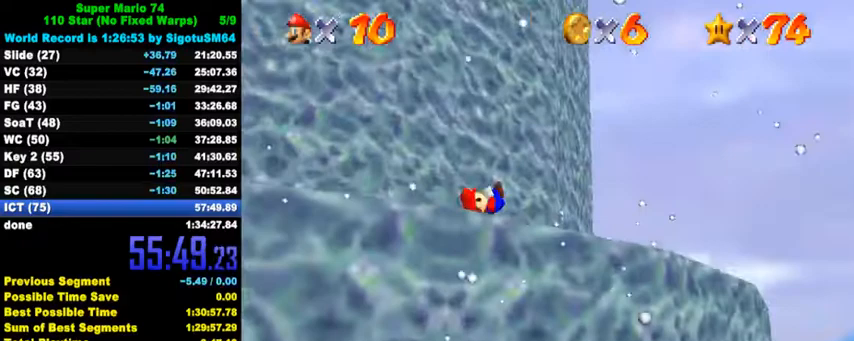
{"keys": ["up"], "events": [[33, "d", "down"], [33, "s", "down"], [100, "right", "down"], [167, "d", "up"], [167, "s", "up"], [433, "right", "up"]]}
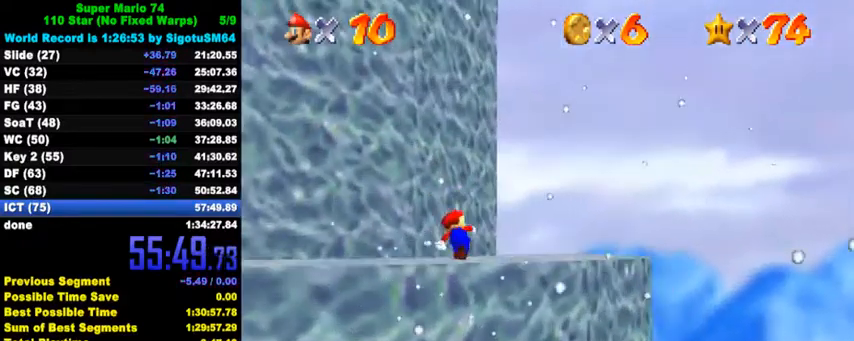
{"keys": ["right"], "events": [[67, "y", "down"], [133, "shift", "down"], [233, "shift", "up"], [233, "y", "up"], [267, "right", "down"], [333, "d", "down"], [367, "s", "down"], [467, "s", "up"], [500, "d", "up"], [500, "up", "up"]]}
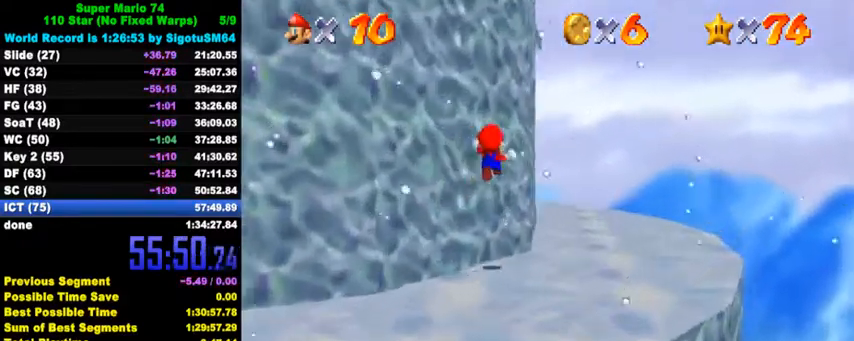
{"keys": ["d", "right", "s", "up"], "events": [[67, "d", "down"], [67, "s", "down"], [67, "up", "down"], [167, "d", "up"], [167, "s", "up"], [267, "d", "down"], [267, "s", "down"], [367, "d", "up"], [367, "s", "up"], [433, "d", "down"], [433, "s", "down"]]}
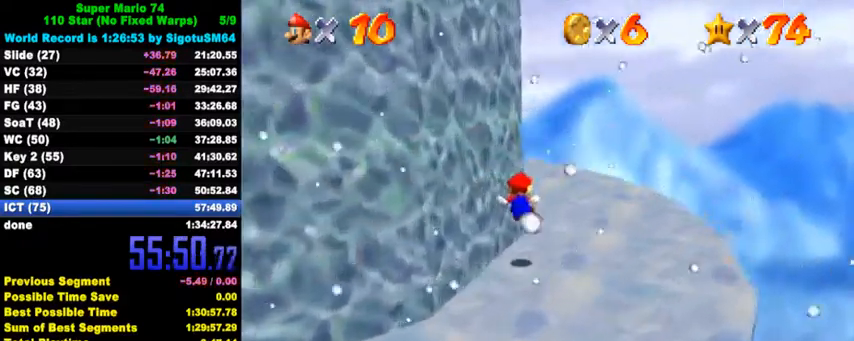
{"keys": ["ctrl", "up"], "events": [[33, "d", "up"], [33, "s", "up"], [100, "d", "down"], [100, "s", "down"], [167, "right", "up"], [200, "d", "up"], [233, "s", "up"], [433, "left", "down"], [467, "left", "up"], [500, "ctrl", "down"]]}
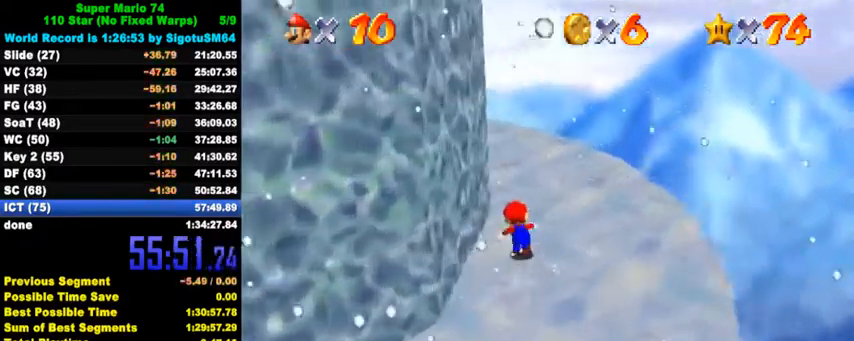
{"keys": ["d", "left", "shift", "up"], "events": [[67, "ctrl", "up"], [167, "d", "down"], [267, "d", "up"], [333, "left", "down"], [367, "shift", "down"], [433, "d", "down"]]}
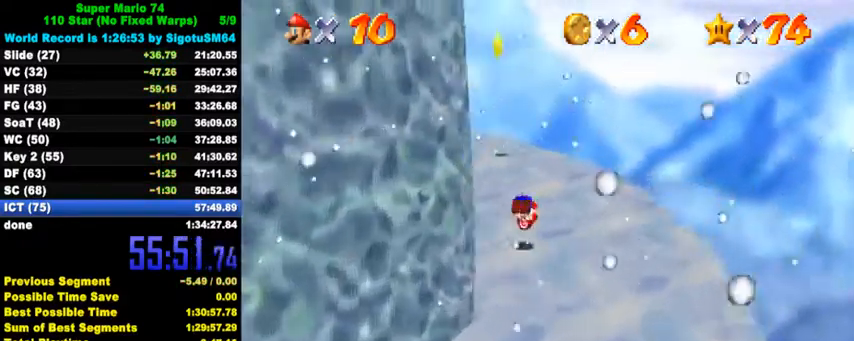
{"keys": ["up"], "events": [[33, "shift", "up"], [100, "d", "up"], [167, "d", "down"], [267, "d", "up"], [300, "left", "up"]]}
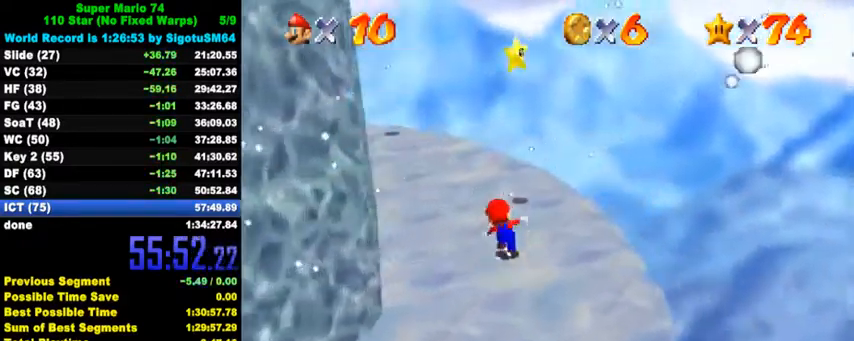
{"keys": ["shift", "y"], "events": [[67, "shift", "down"], [133, "right", "down"], [267, "shift", "up"], [333, "up", "up"], [400, "y", "down"], [433, "shift", "down"], [467, "right", "up"]]}
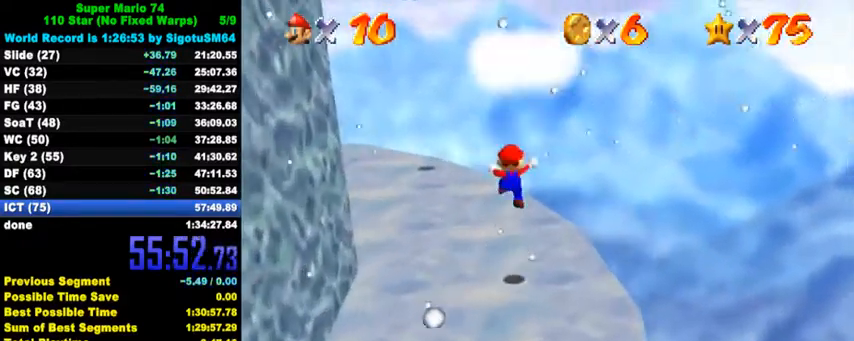
{"keys": [], "events": [[67, "shift", "up"], [100, "y", "up"]]}
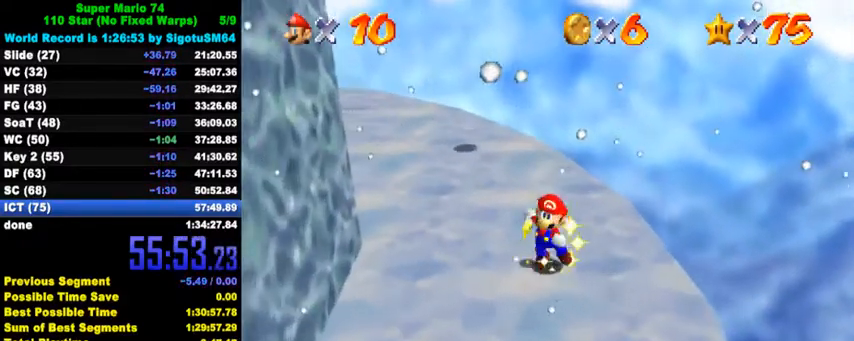
{"keys": [], "events": []}
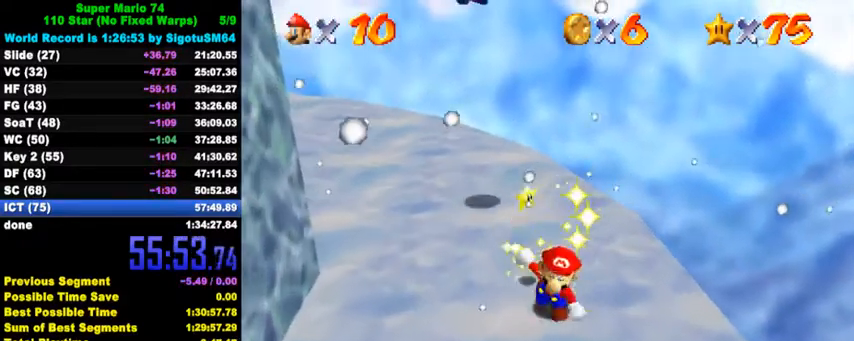
{"keys": [], "events": []}
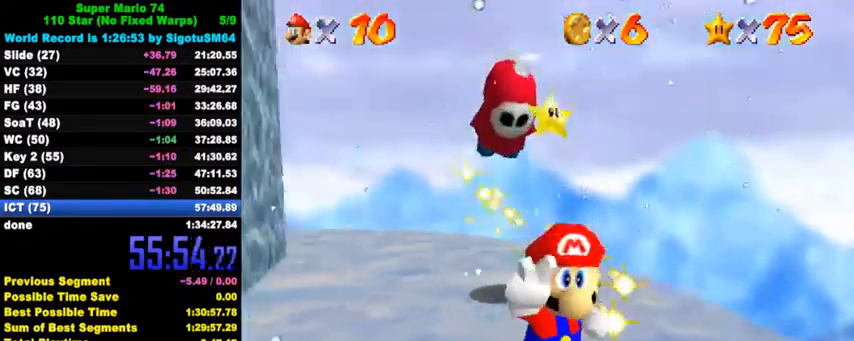
{"keys": [], "events": []}
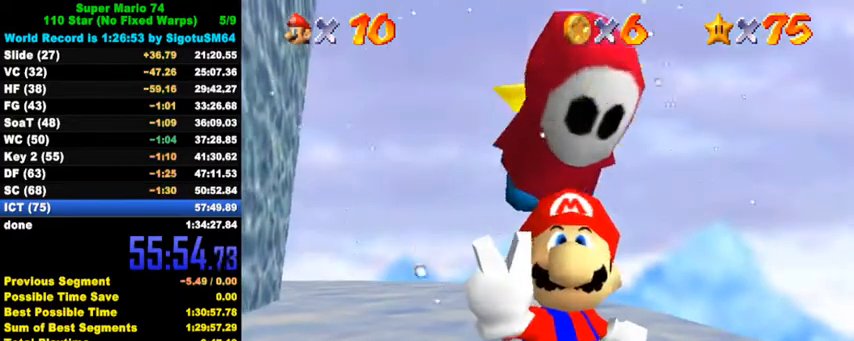
{"keys": [], "events": [[267, "a", "down"], [400, "a", "up"]]}
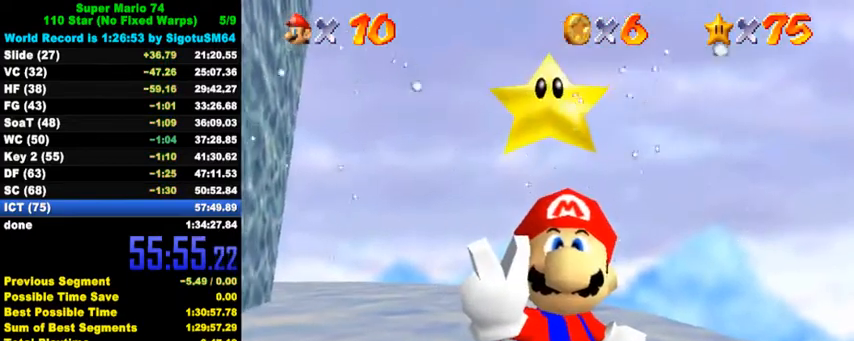
{"keys": [], "events": []}
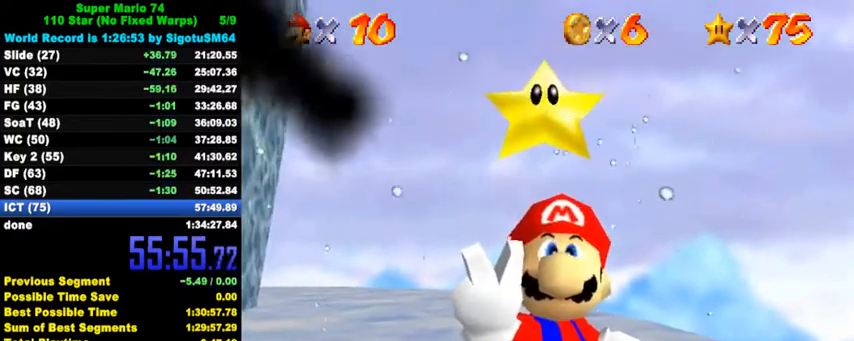
{"keys": [], "events": [[333, "a", "down"], [433, "a", "up"]]}
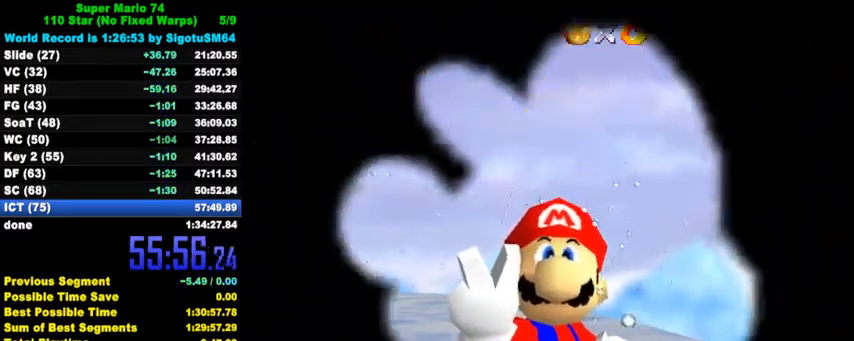
{"keys": [], "events": [[67, "s", "down"], [133, "s", "up"], [200, "s", "down"], [333, "s", "up"]]}
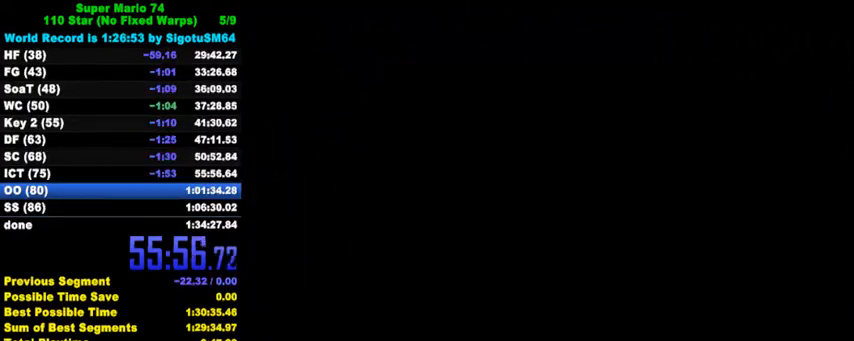
{"keys": [], "events": [[200, "a", "down"], [300, "a", "up"]]}
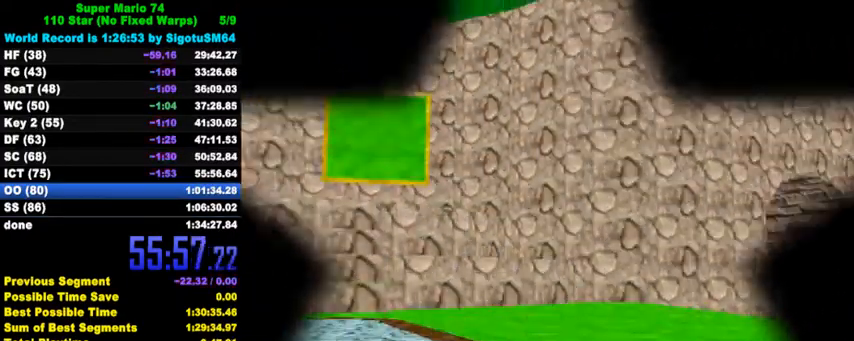
{"keys": ["return"], "events": [[467, "return", "down"]]}
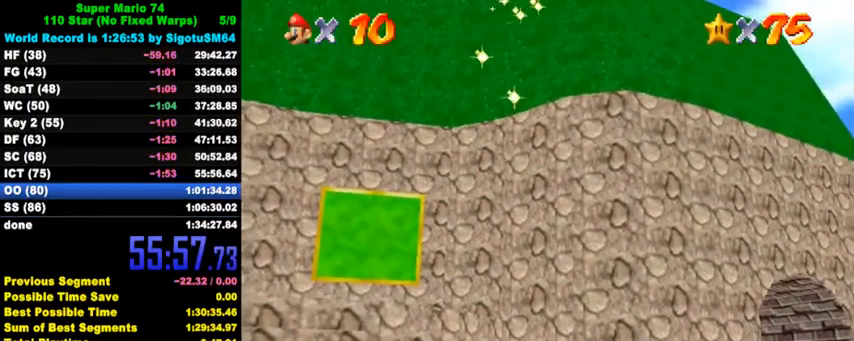
{"keys": [], "events": [[67, "return", "up"]]}
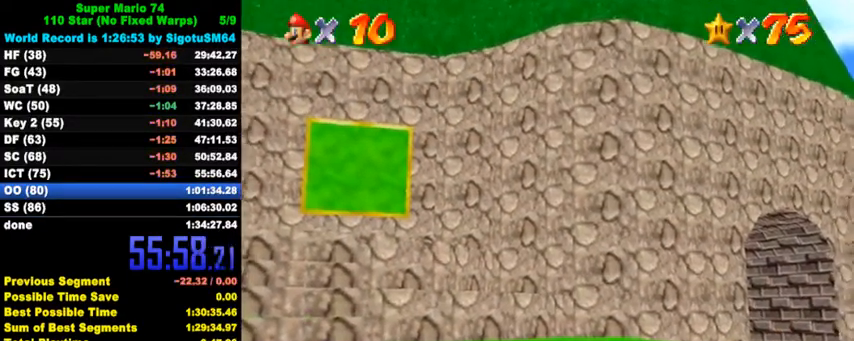
{"keys": [], "events": []}
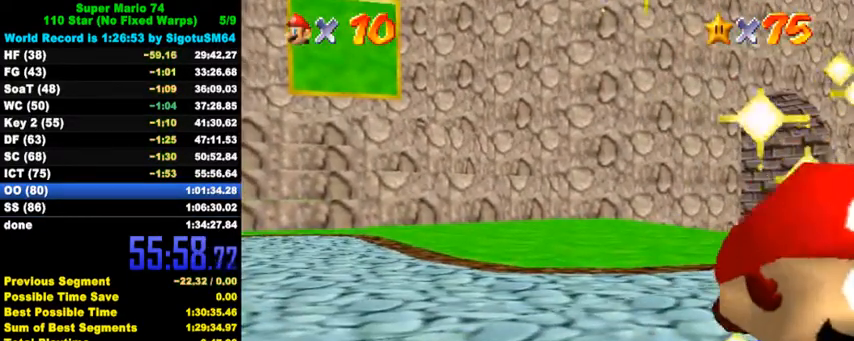
{"keys": [], "events": []}
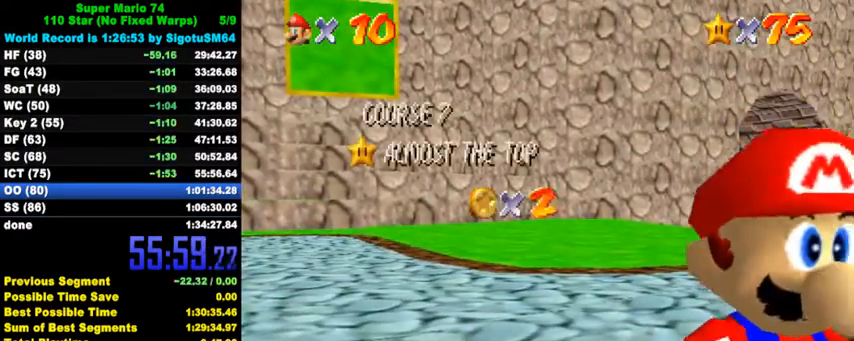
{"keys": [], "events": []}
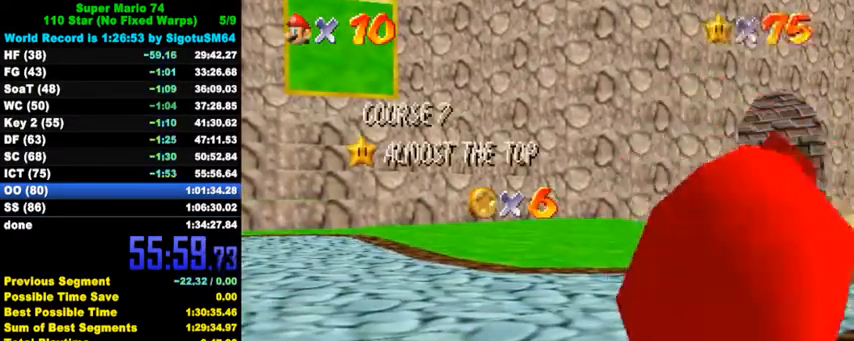
{"keys": [], "events": []}